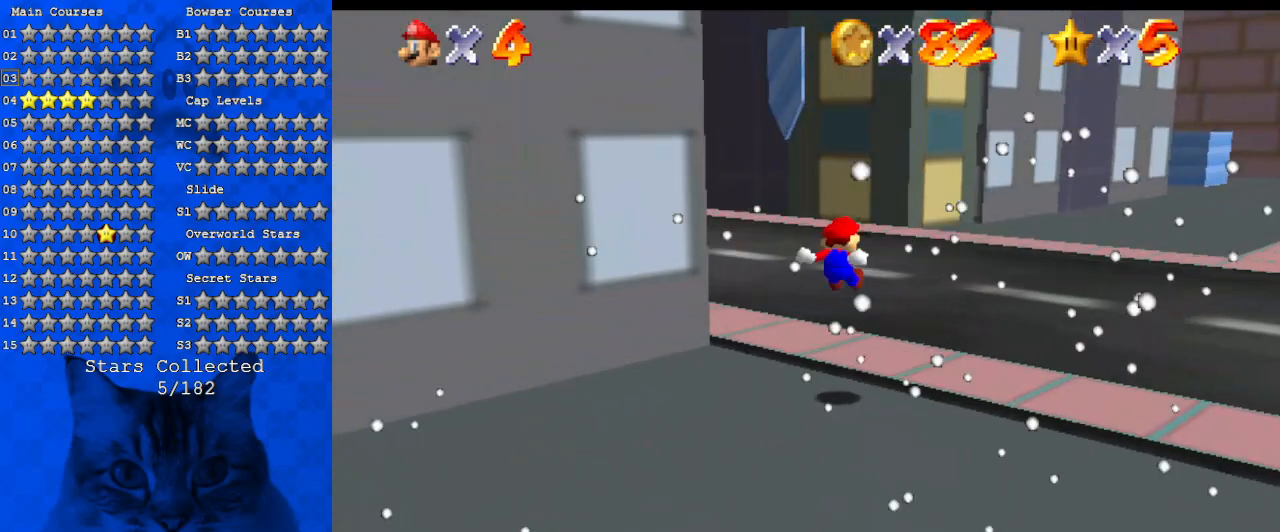
Gameplay with keyboard; each line is a JSON object with the keys held at the frame after it. "events" lists presses ("down") and releases ("up") of "a", "c", "ctrl", "d", "down", "left", "return", "right", "s", "shift", "up", "w", "x" and "y" between this image and that frame as [ms after this image, input, new state], when the widget could be followed in between. No other keys are recorded. Mouse input is not recorded.
{"keys": ["d", "up"], "events": [[34, "d", "up"], [34, "left", "up"], [134, "d", "down"], [267, "d", "up"], [367, "d", "down"]]}
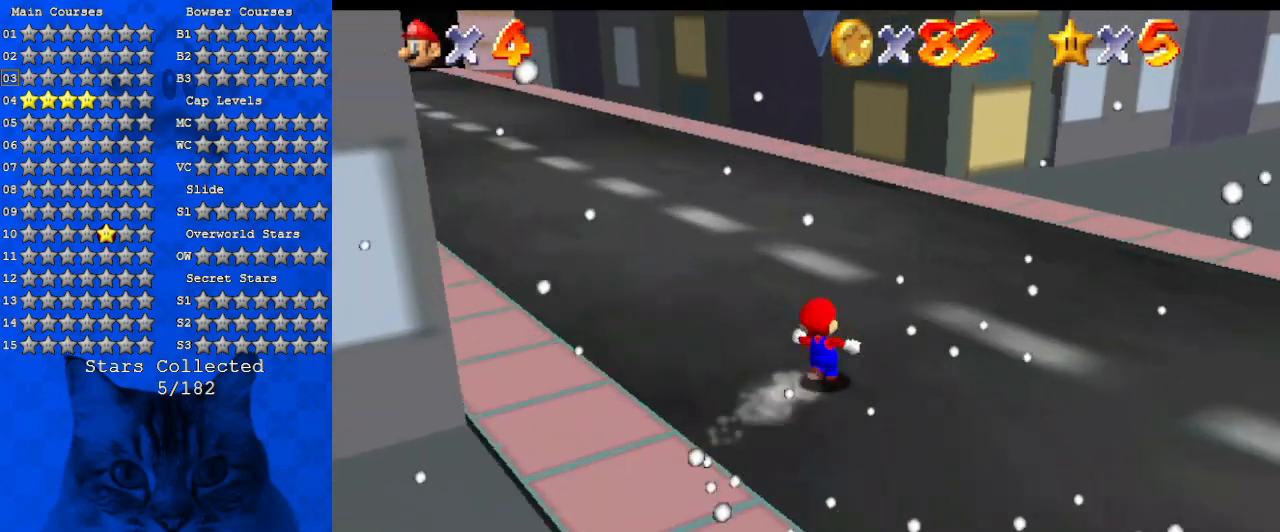
{"keys": ["d", "up"], "events": [[67, "d", "up"], [67, "left", "down"], [200, "y", "down"], [234, "left", "up"], [234, "shift", "down"], [334, "y", "up"], [434, "shift", "up"], [467, "d", "down"]]}
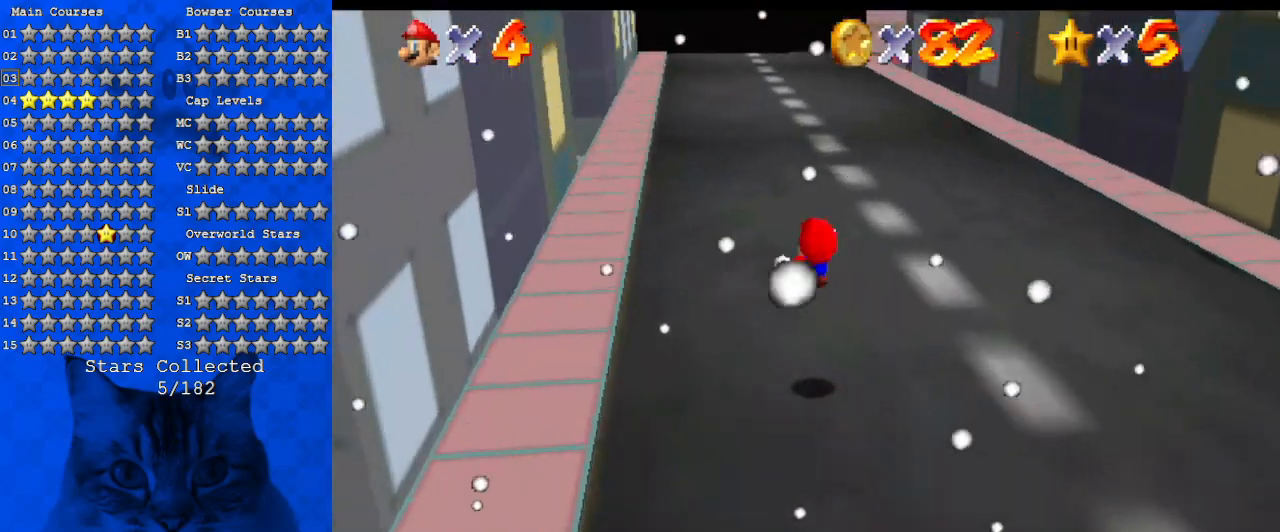
{"keys": ["up"], "events": [[134, "d", "up"], [200, "d", "down"], [367, "d", "up"]]}
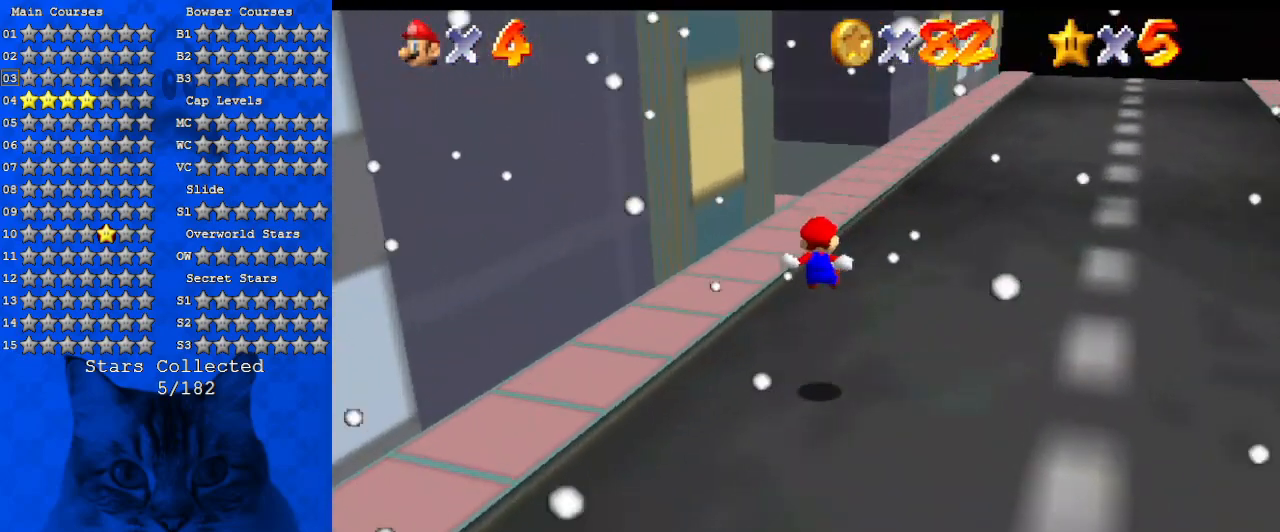
{"keys": ["up"], "events": [[34, "d", "down"], [134, "right", "down"], [167, "d", "up"], [234, "d", "down"], [400, "d", "up"], [467, "right", "up"]]}
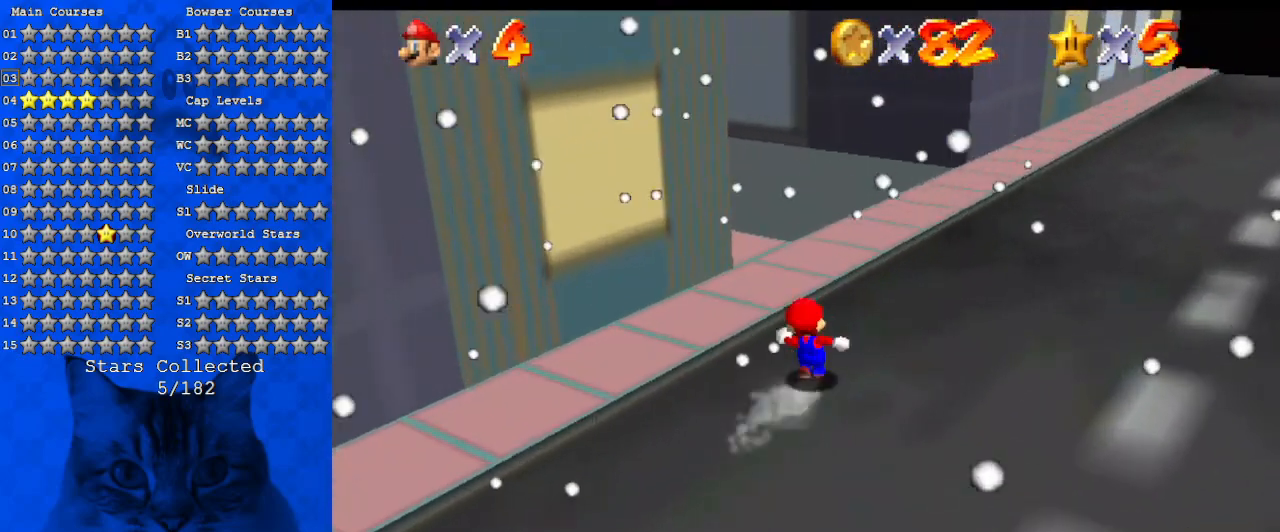
{"keys": ["shift", "up"], "events": [[100, "ctrl", "down"], [200, "d", "down"], [234, "ctrl", "up"], [300, "d", "up"], [367, "shift", "down"], [434, "ctrl", "down"], [467, "ctrl", "up"]]}
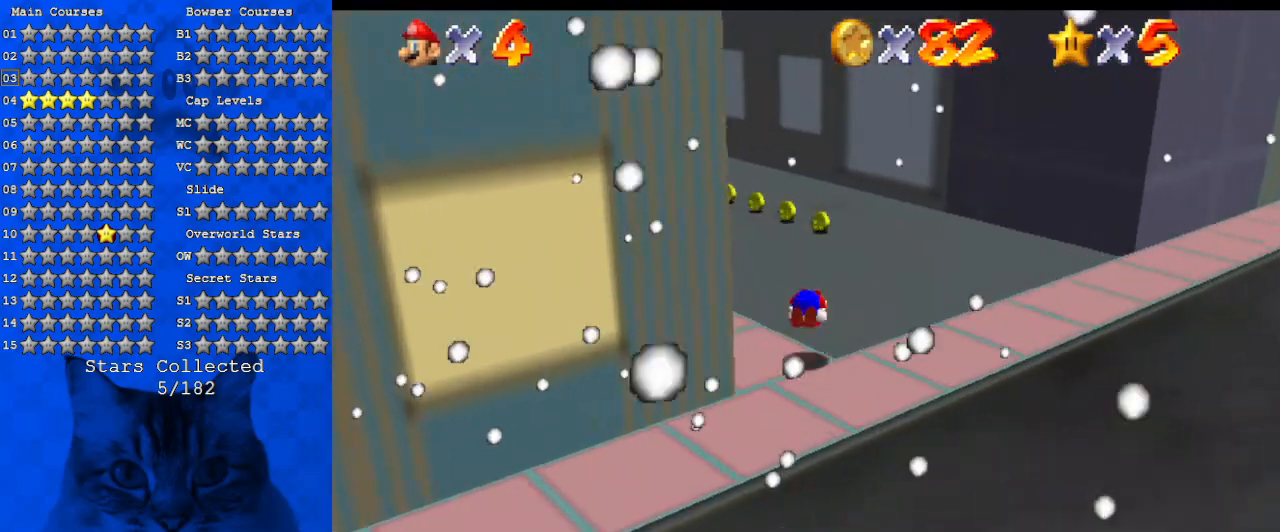
{"keys": ["right", "up"], "events": [[34, "shift", "up"], [67, "ctrl", "down"], [67, "shift", "down"], [200, "ctrl", "up"], [234, "shift", "up"], [334, "d", "down"], [500, "d", "up"], [500, "right", "down"]]}
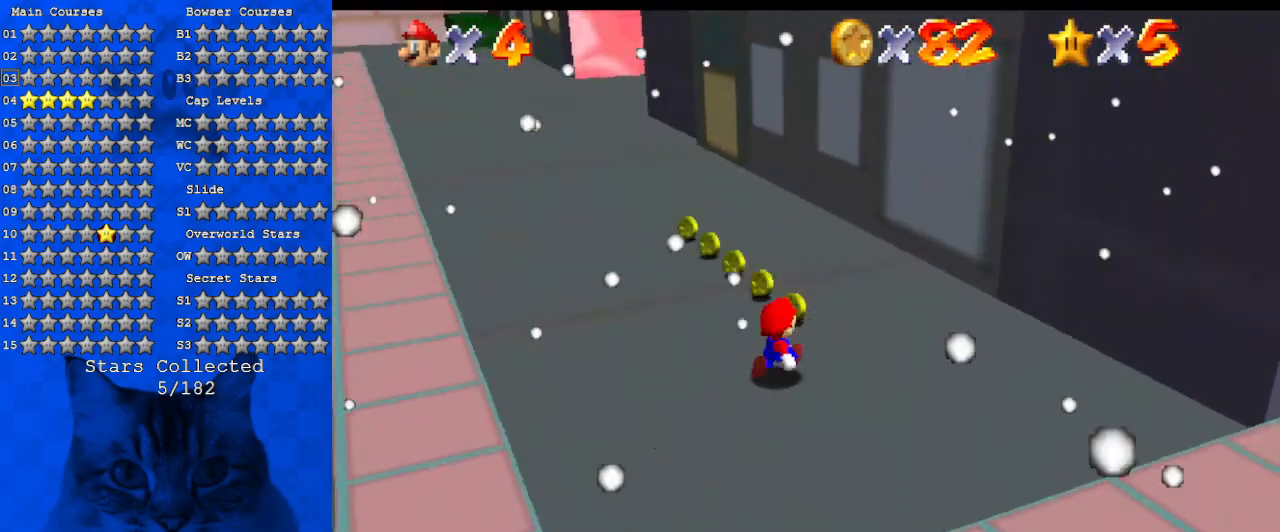
{"keys": ["up"], "events": [[34, "d", "down"], [67, "right", "up"], [167, "d", "up"], [300, "ctrl", "down"], [467, "ctrl", "up"]]}
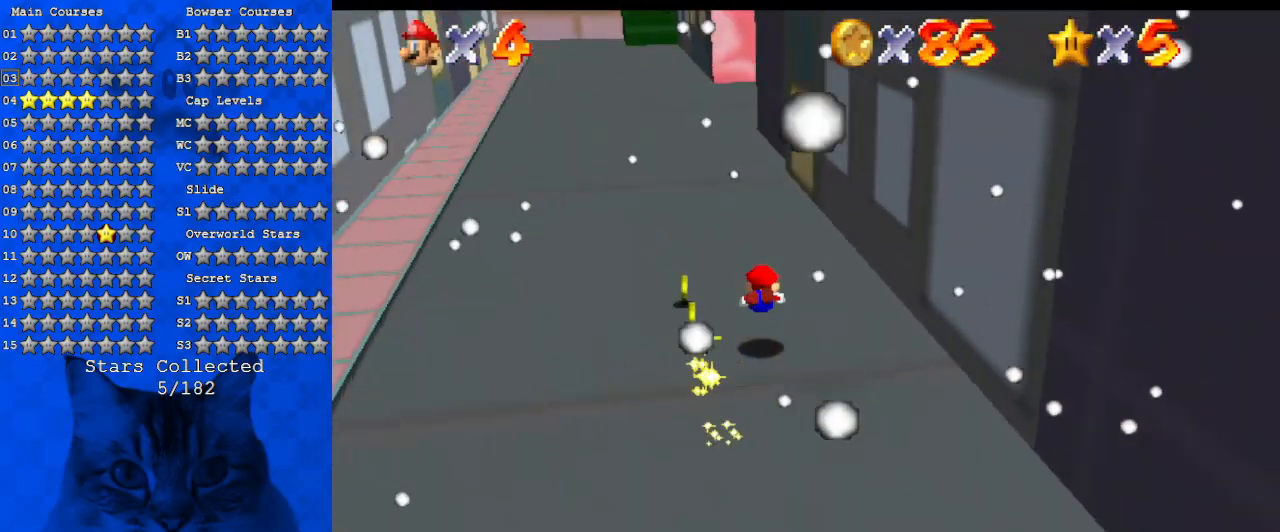
{"keys": ["up"], "events": [[34, "left", "down"], [267, "shift", "down"], [367, "left", "up"], [434, "shift", "up"]]}
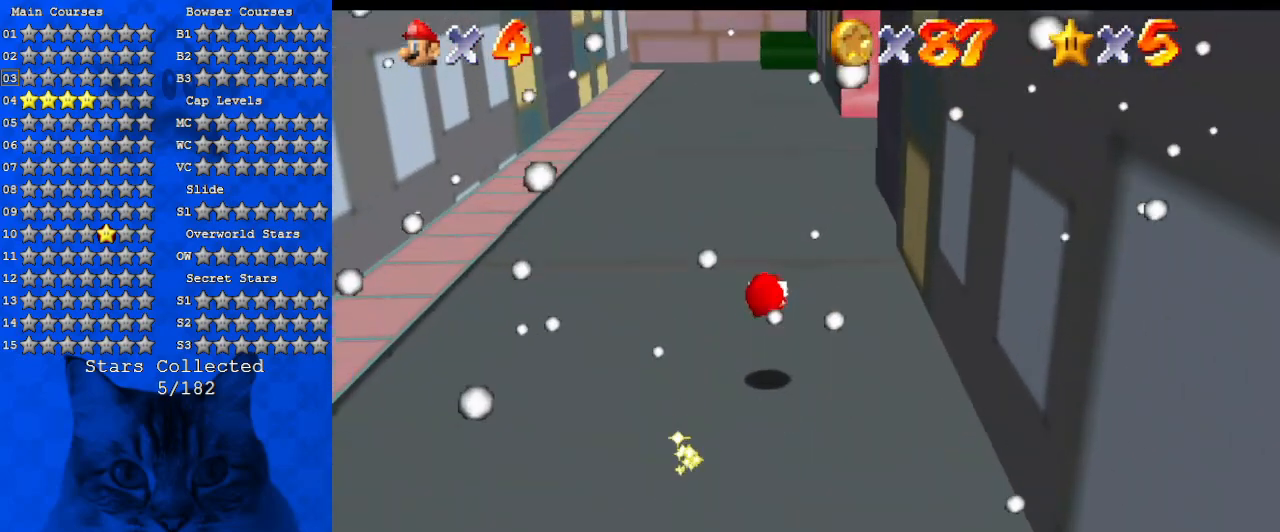
{"keys": ["shift", "up", "y"], "events": [[300, "left", "down"], [300, "y", "down"], [334, "left", "up"], [400, "shift", "down"]]}
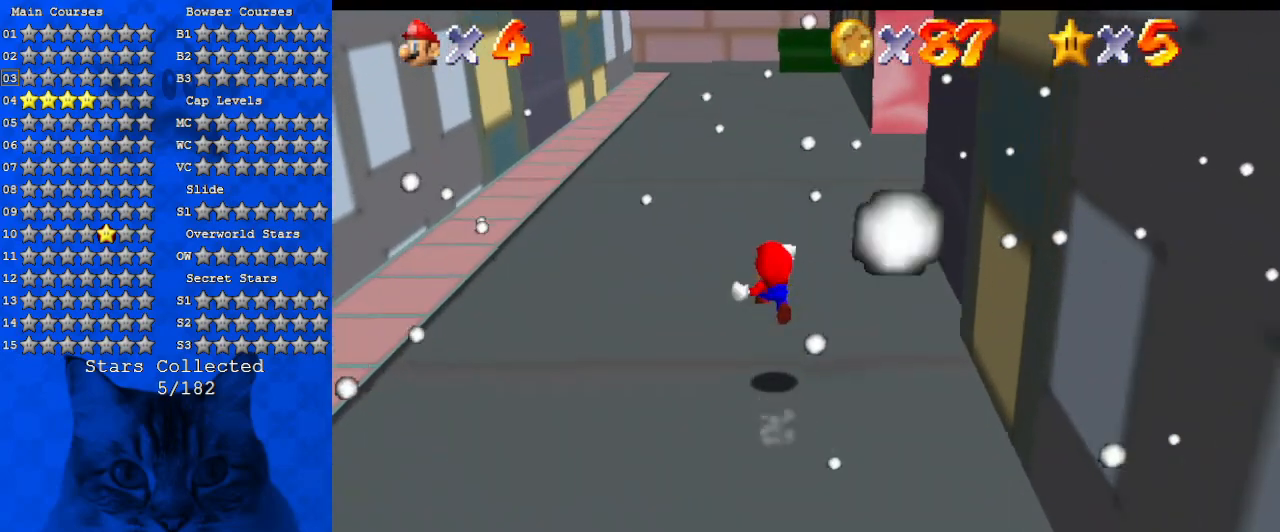
{"keys": ["up"], "events": [[34, "y", "up"], [67, "shift", "up"], [300, "w", "down"], [434, "w", "up"]]}
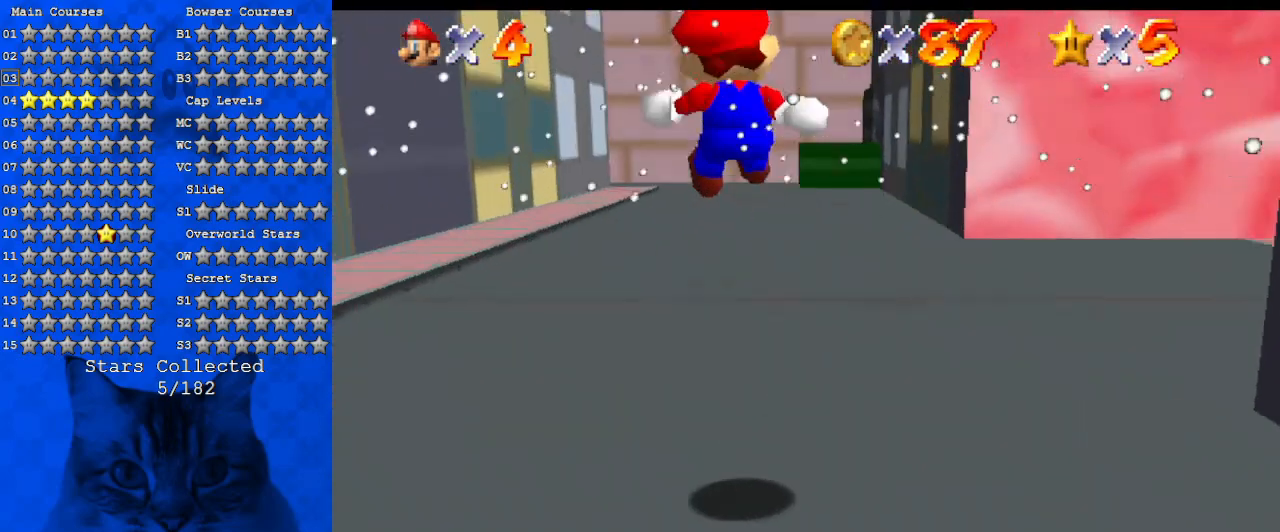
{"keys": ["up"], "events": [[100, "s", "down"], [267, "s", "up"]]}
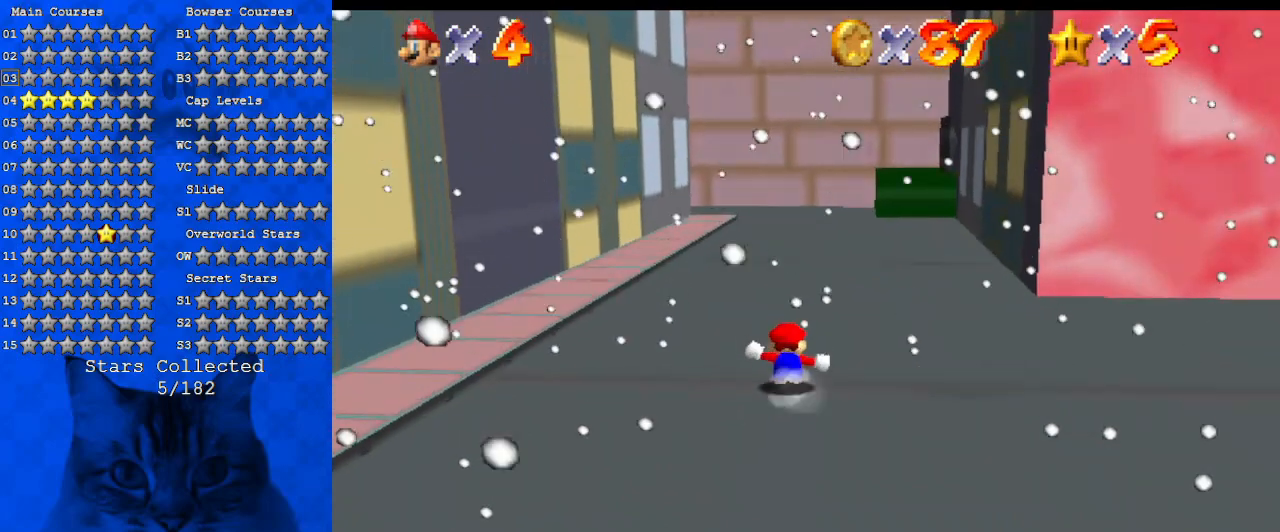
{"keys": ["d", "up"], "events": [[100, "left", "down"], [134, "ctrl", "down"], [134, "shift", "down"], [200, "left", "up"], [334, "ctrl", "up"], [334, "shift", "up"], [434, "d", "down"]]}
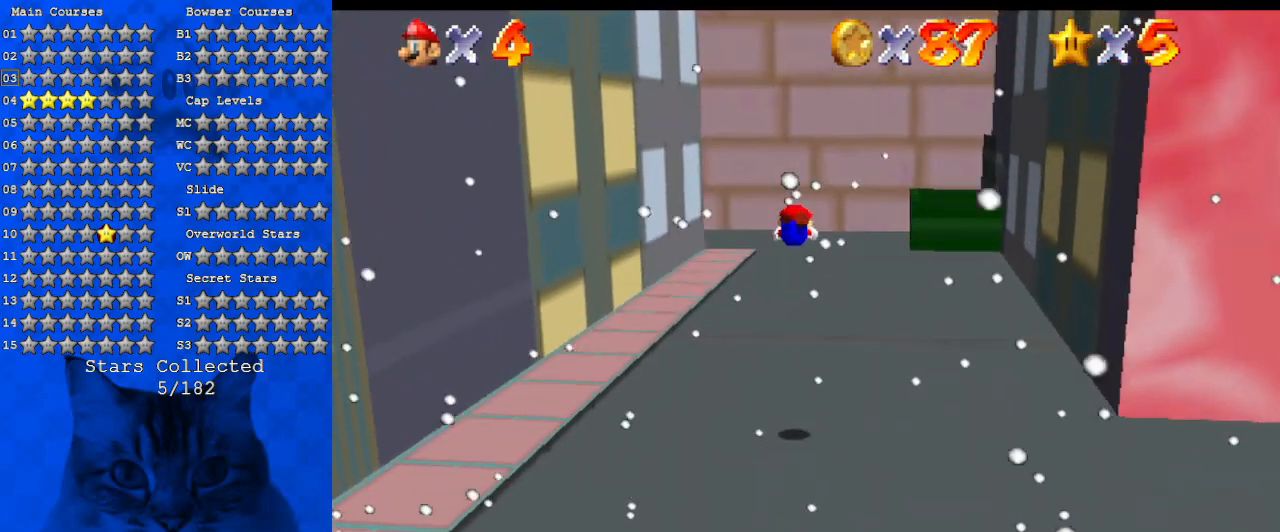
{"keys": ["right", "up"], "events": [[67, "d", "up"], [167, "d", "down"], [267, "d", "up"], [334, "d", "down"], [334, "right", "down"], [434, "d", "up"]]}
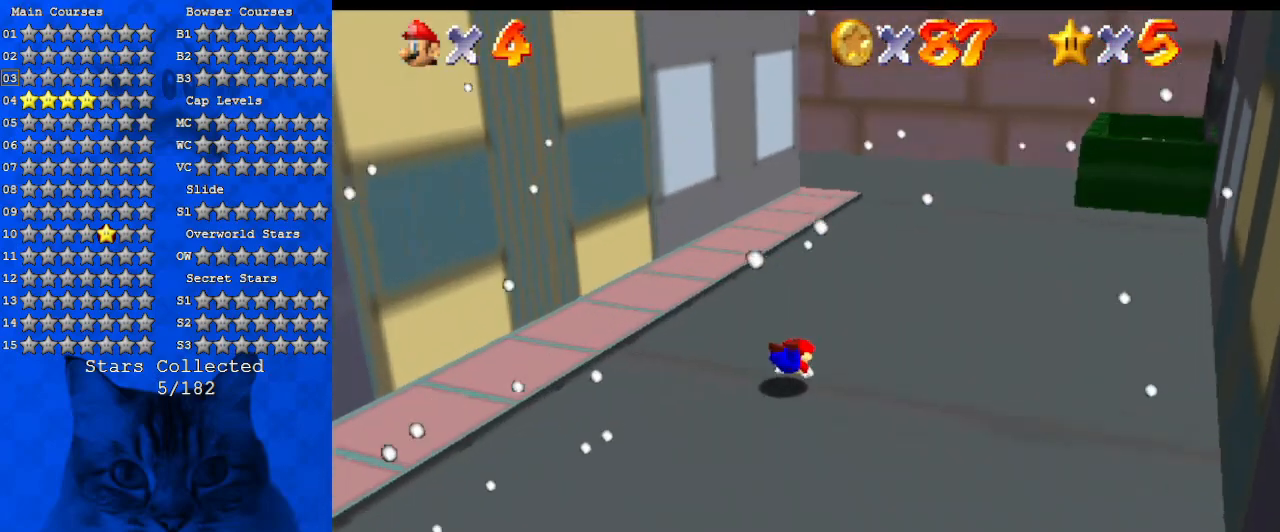
{"keys": ["d", "up"], "events": [[34, "shift", "down"], [67, "ctrl", "down"], [234, "ctrl", "up"], [267, "shift", "up"], [367, "d", "down"], [467, "right", "up"]]}
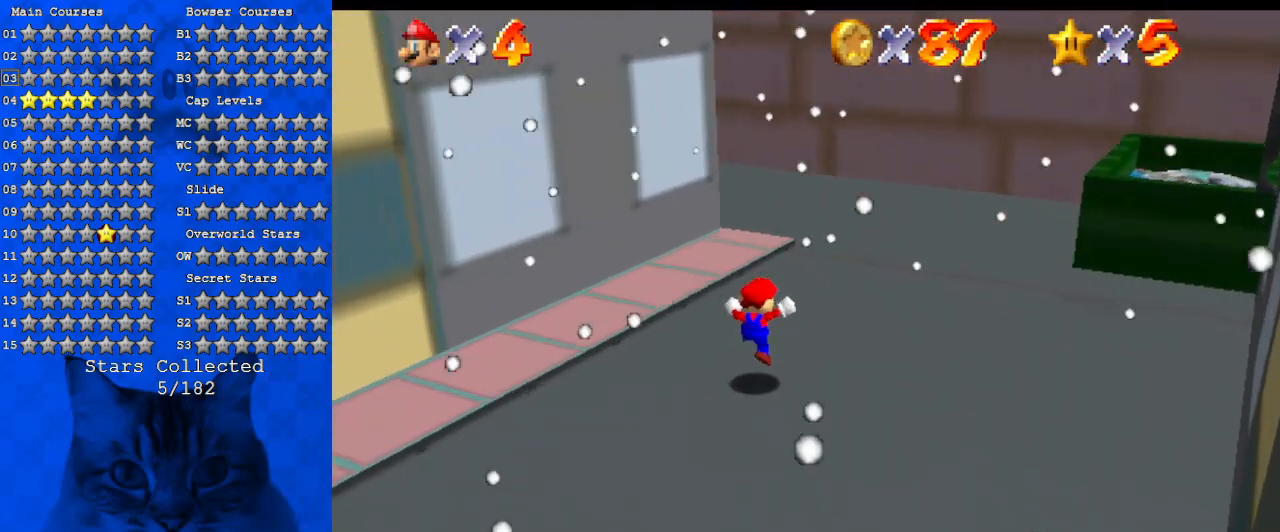
{"keys": ["right", "up"], "events": [[34, "d", "up"], [234, "ctrl", "down"], [367, "ctrl", "up"], [367, "d", "down"], [367, "right", "down"], [467, "d", "up"]]}
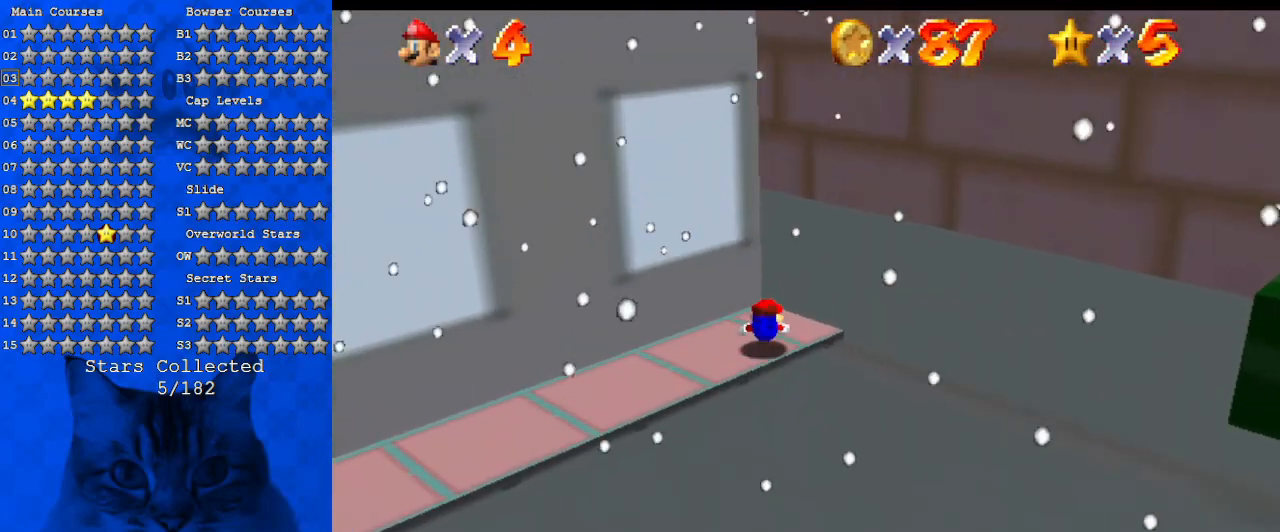
{"keys": ["d", "up"], "events": [[67, "shift", "down"], [200, "d", "down"], [234, "shift", "up"], [334, "d", "up"], [334, "right", "up"], [434, "d", "down"]]}
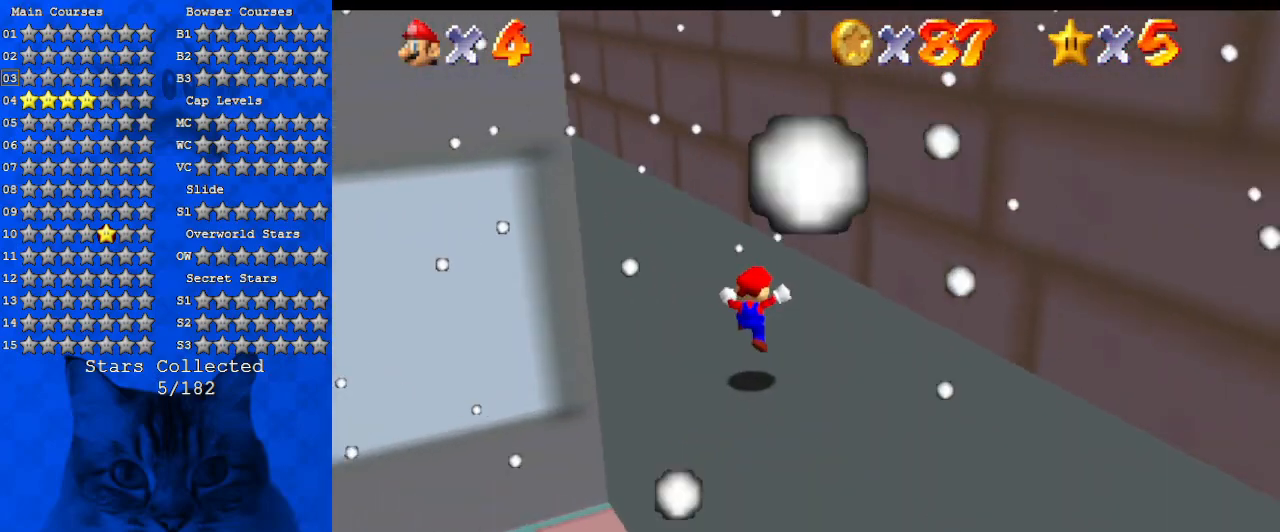
{"keys": ["ctrl", "up"], "events": [[67, "d", "up"], [200, "left", "down"], [300, "left", "up"], [400, "ctrl", "down"]]}
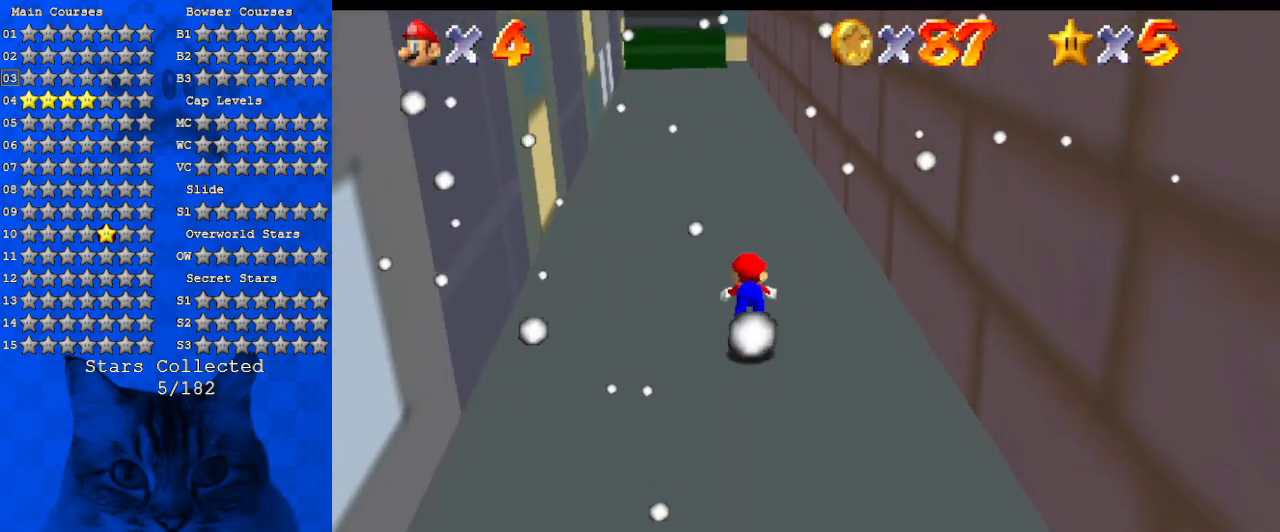
{"keys": ["shift", "up"], "events": [[34, "ctrl", "up"], [267, "shift", "down"]]}
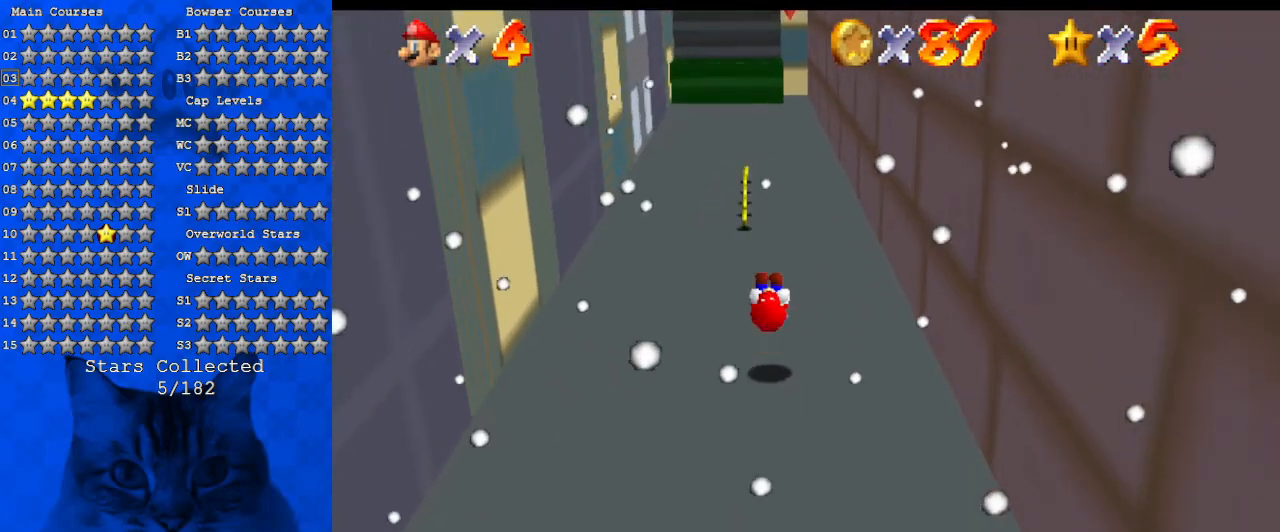
{"keys": ["up"], "events": [[334, "ctrl", "down"], [434, "shift", "up"], [467, "ctrl", "up"]]}
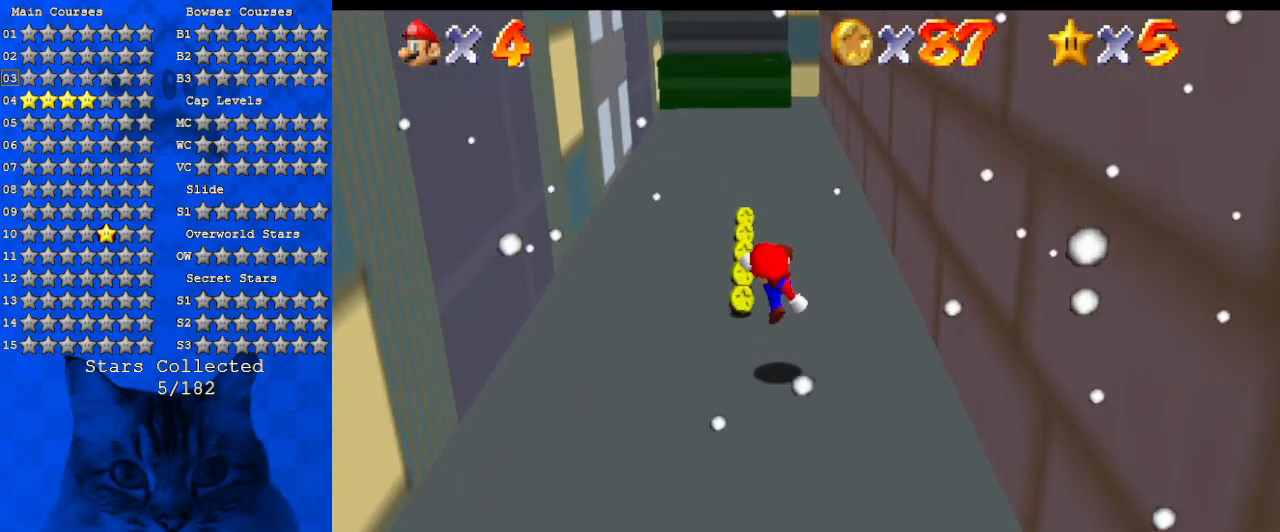
{"keys": ["ctrl", "up"], "events": [[100, "left", "down"], [200, "left", "up"], [334, "ctrl", "down"]]}
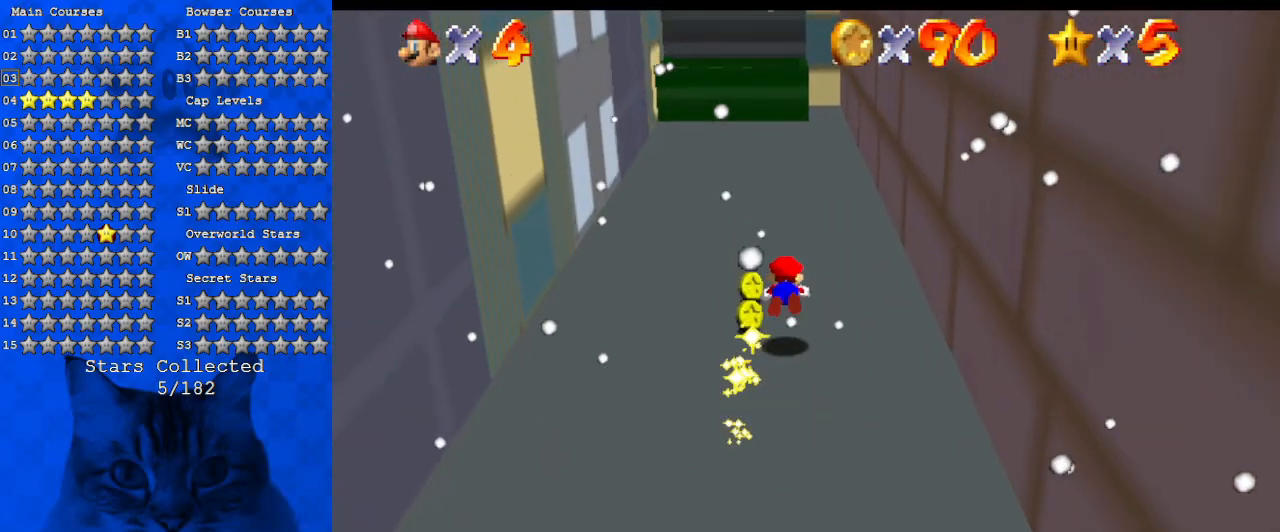
{"keys": ["shift", "up"], "events": [[34, "ctrl", "up"], [234, "shift", "down"]]}
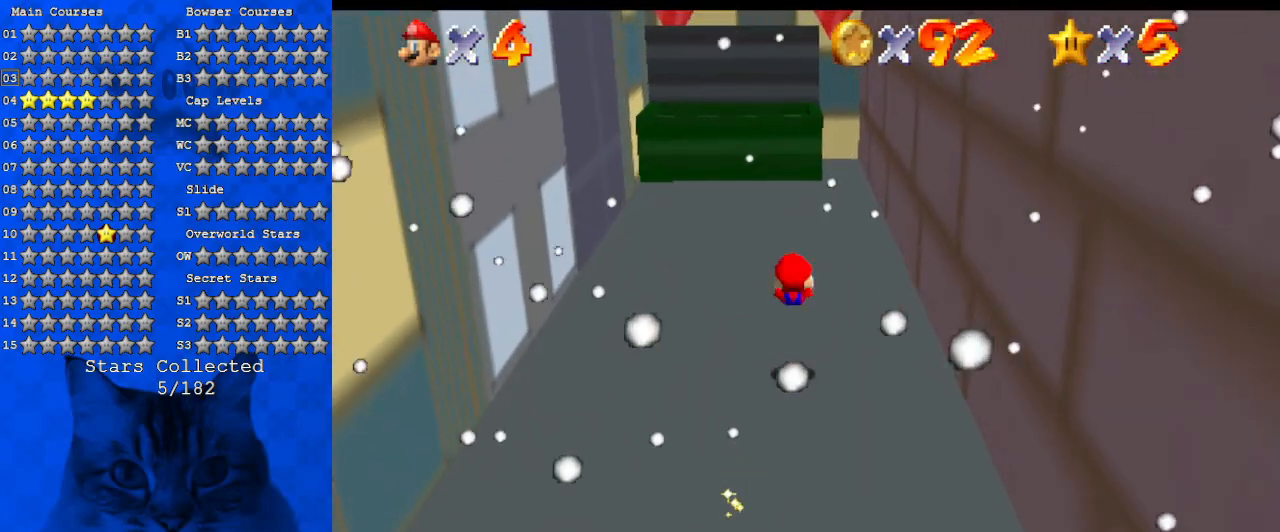
{"keys": ["up"], "events": [[267, "ctrl", "down"], [367, "shift", "up"], [434, "ctrl", "up"]]}
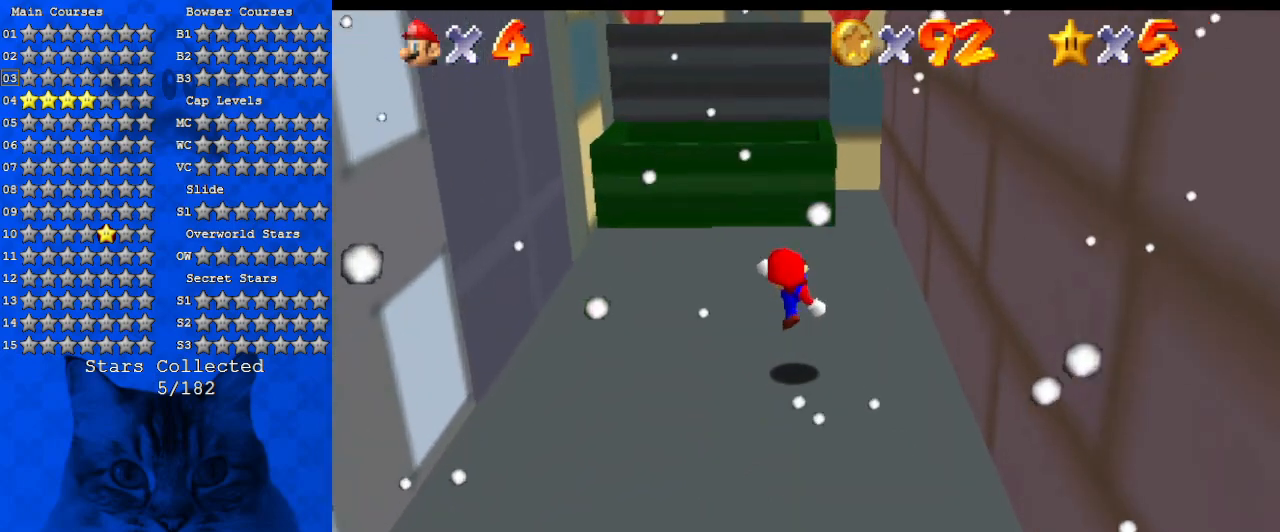
{"keys": [], "events": [[167, "shift", "down"], [200, "shift", "up"], [400, "up", "up"]]}
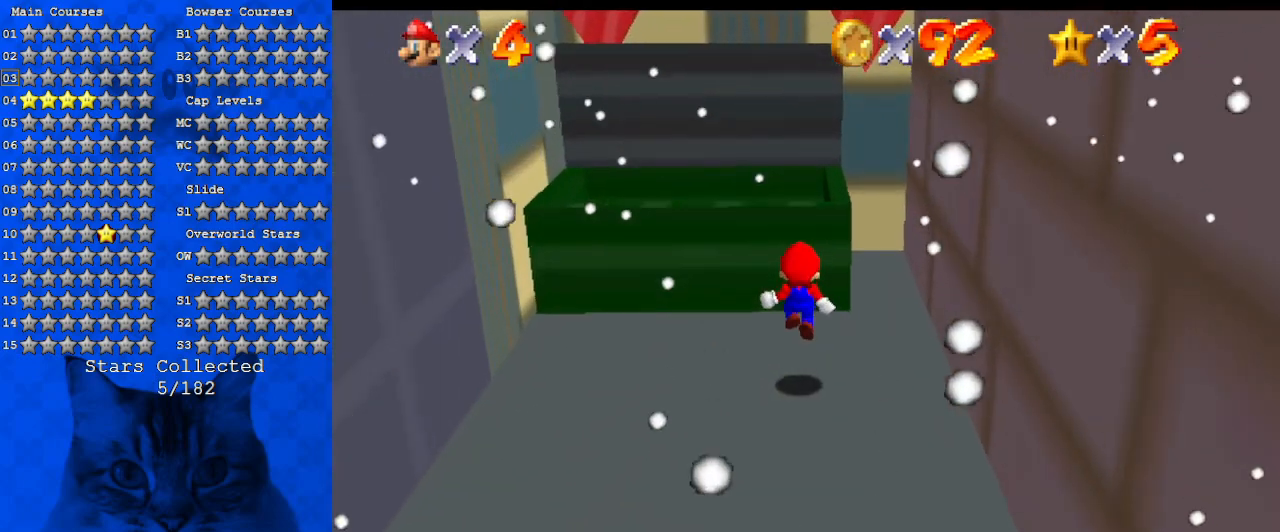
{"keys": ["shift", "up"], "events": [[134, "up", "down"], [267, "shift", "down"], [367, "shift", "up"], [434, "shift", "down"]]}
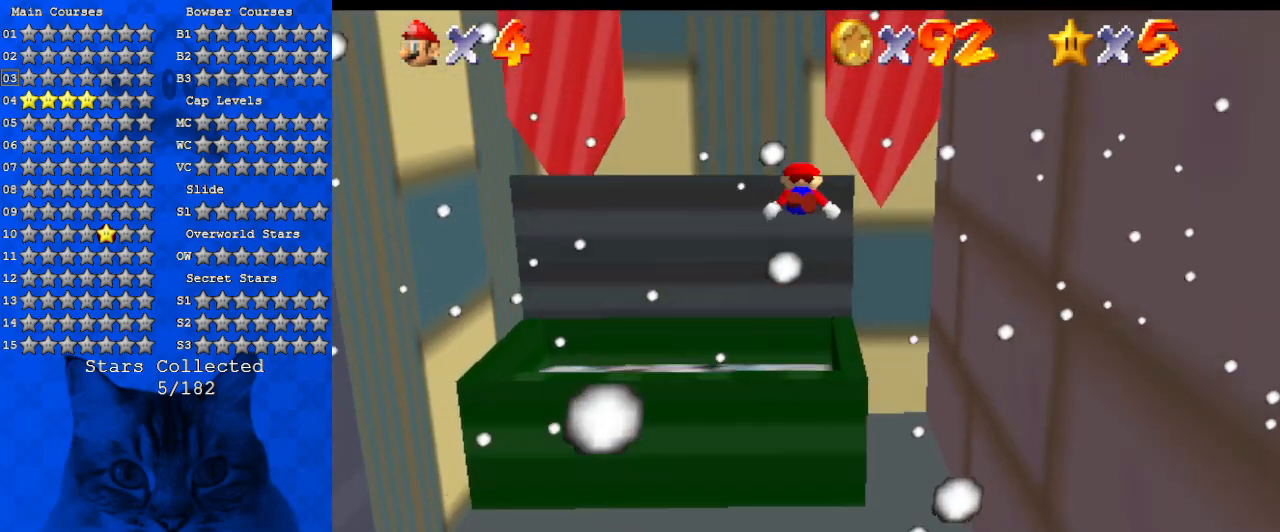
{"keys": ["down", "shift"], "events": [[34, "shift", "up"], [100, "shift", "down"], [234, "shift", "up"], [334, "shift", "down"], [334, "up", "up"], [367, "down", "down"], [367, "shift", "up"], [467, "shift", "down"]]}
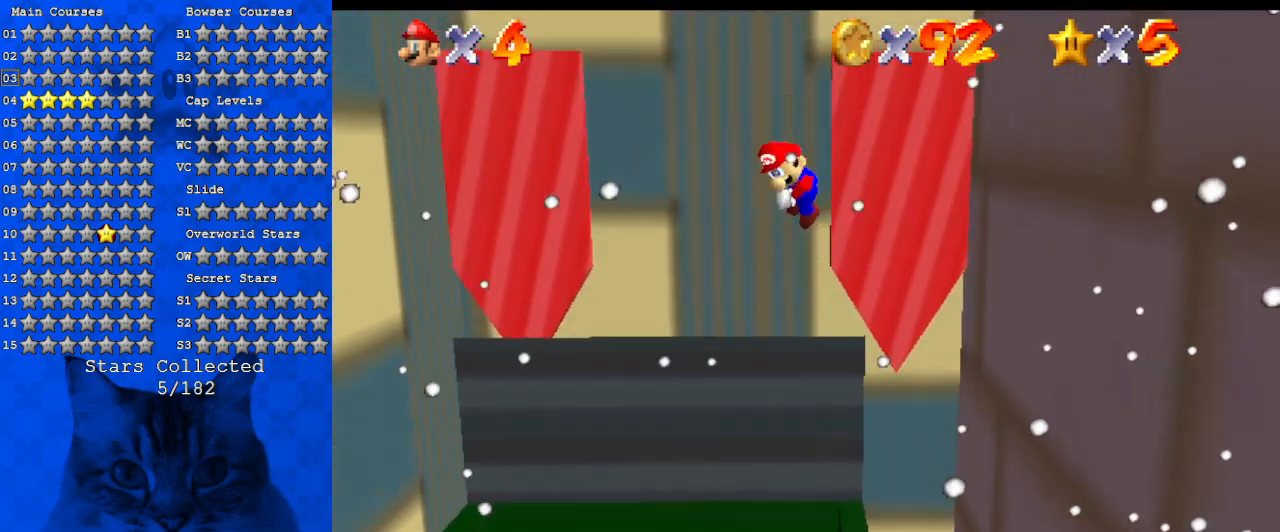
{"keys": ["down", "w"], "events": [[67, "shift", "up"], [167, "shift", "down"], [300, "shift", "up"], [434, "w", "down"]]}
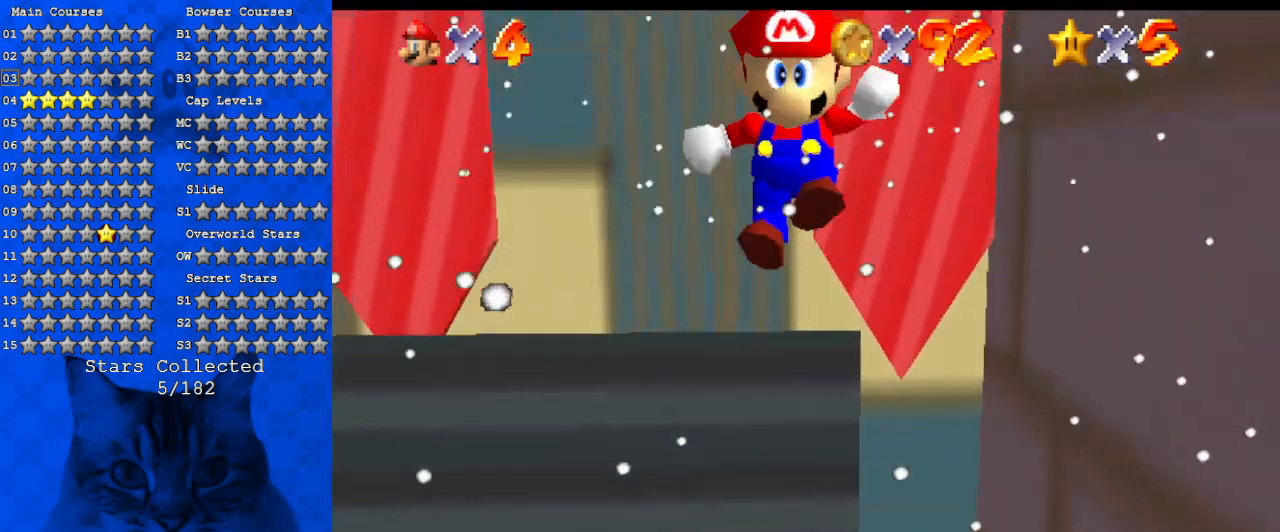
{"keys": ["ctrl", "right", "shift", "up"], "events": [[67, "w", "up"], [300, "ctrl", "down"], [300, "right", "down"], [400, "ctrl", "up"], [400, "down", "up"], [434, "ctrl", "down"], [434, "shift", "down"], [500, "up", "down"]]}
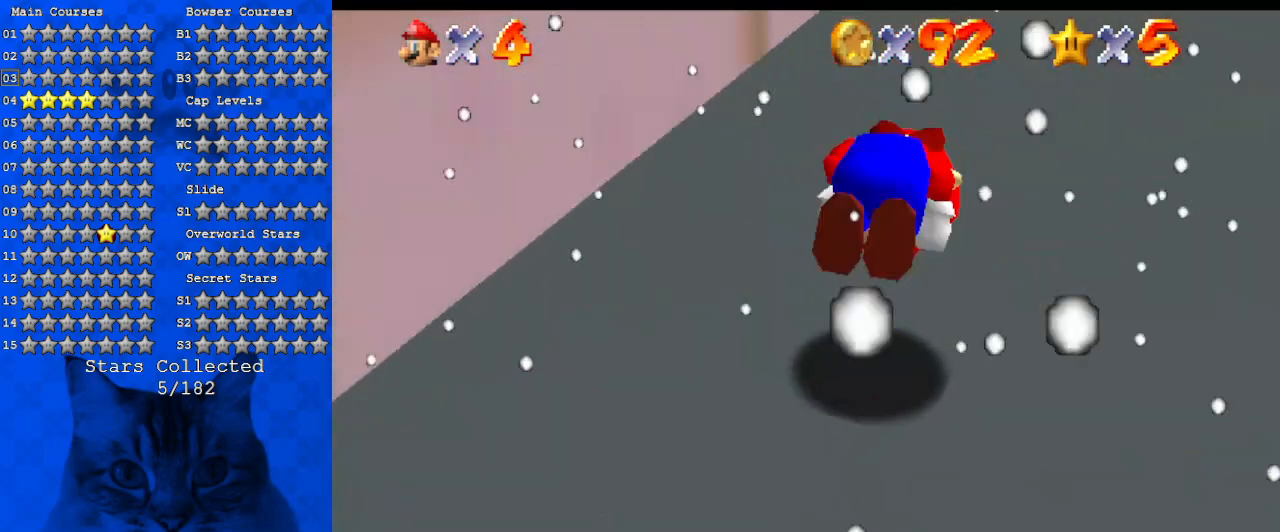
{"keys": ["ctrl", "shift", "up"], "events": [[200, "ctrl", "up"], [200, "right", "up"], [234, "shift", "up"], [434, "right", "down"], [500, "ctrl", "down"], [500, "right", "up"], [500, "shift", "down"]]}
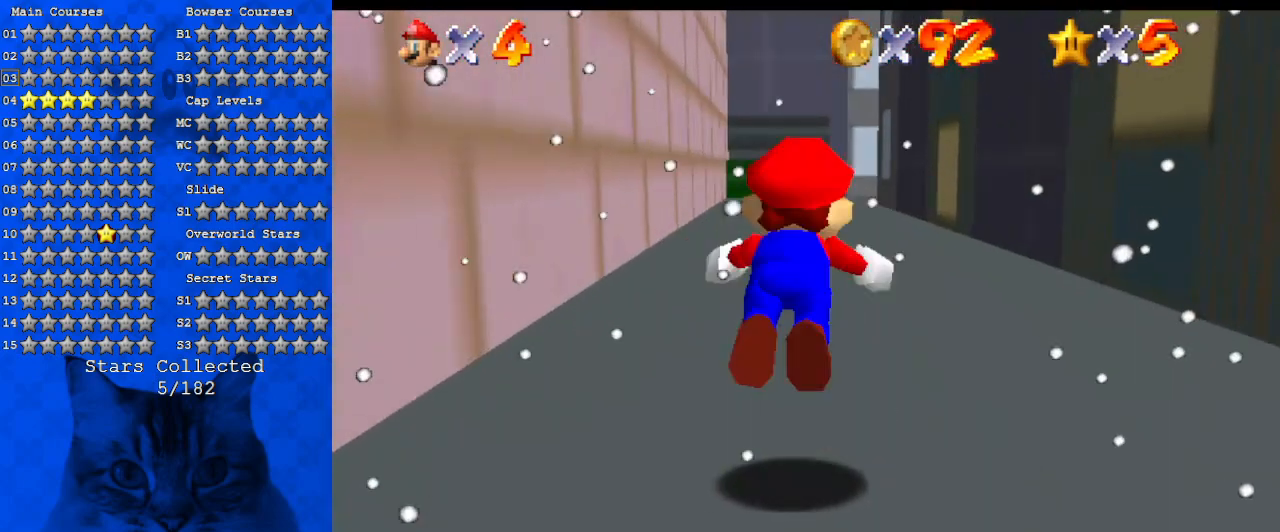
{"keys": ["up"], "events": [[134, "ctrl", "up"], [134, "shift", "up"]]}
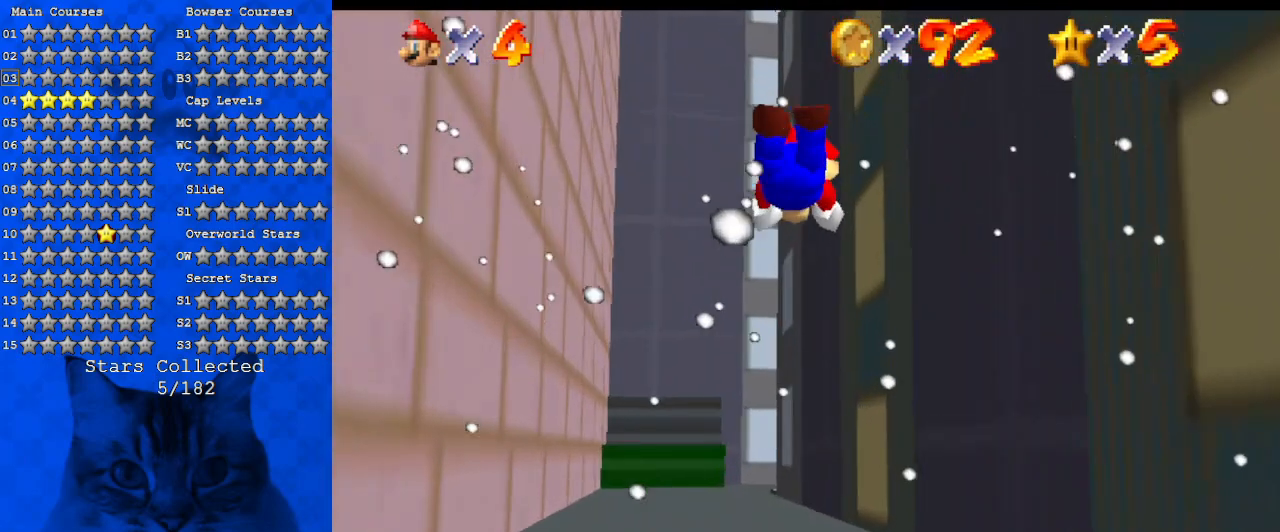
{"keys": ["ctrl", "shift", "up"], "events": [[434, "ctrl", "down"], [434, "shift", "down"]]}